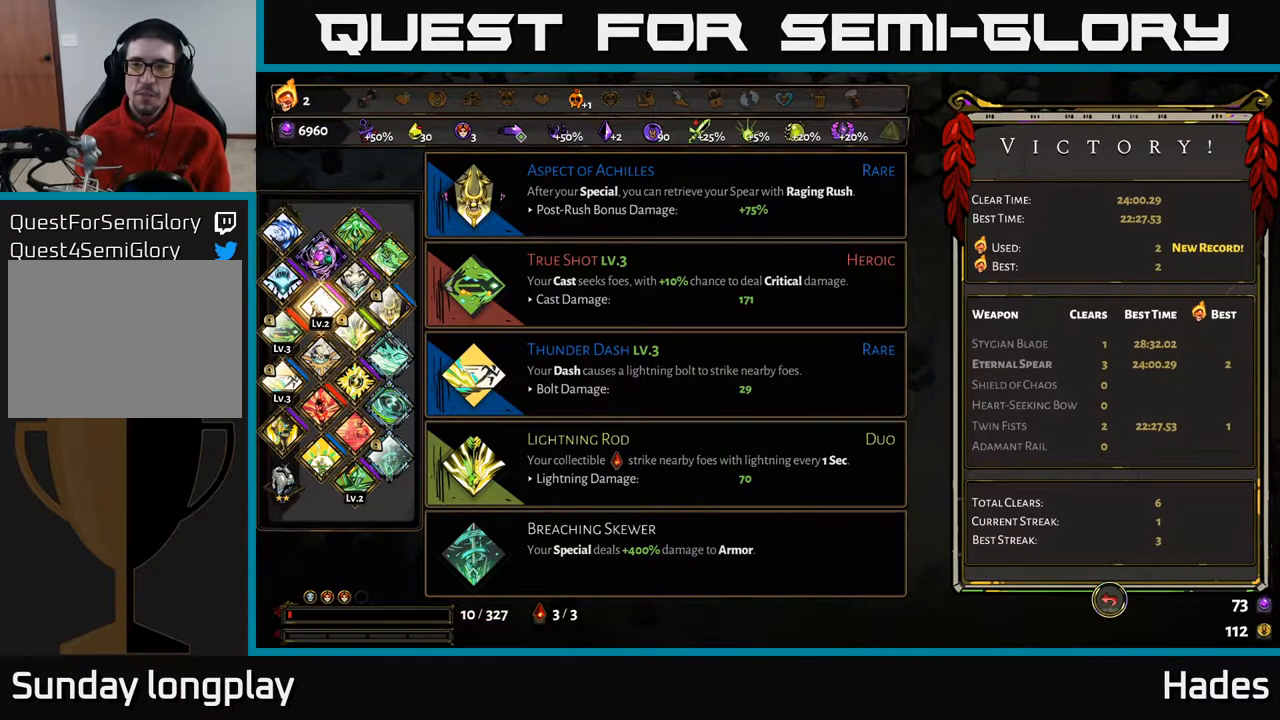
Gameplay with a controller (Xbox layout); each line is a JSON object with the inputs held at the frame after it. "events" lists button and stick changes between this image and that frame as [ms after this image, input, new state], when the widget could be followed in between. Not read: right_stick.
{"buttons": [], "left_stick": "center", "events": []}
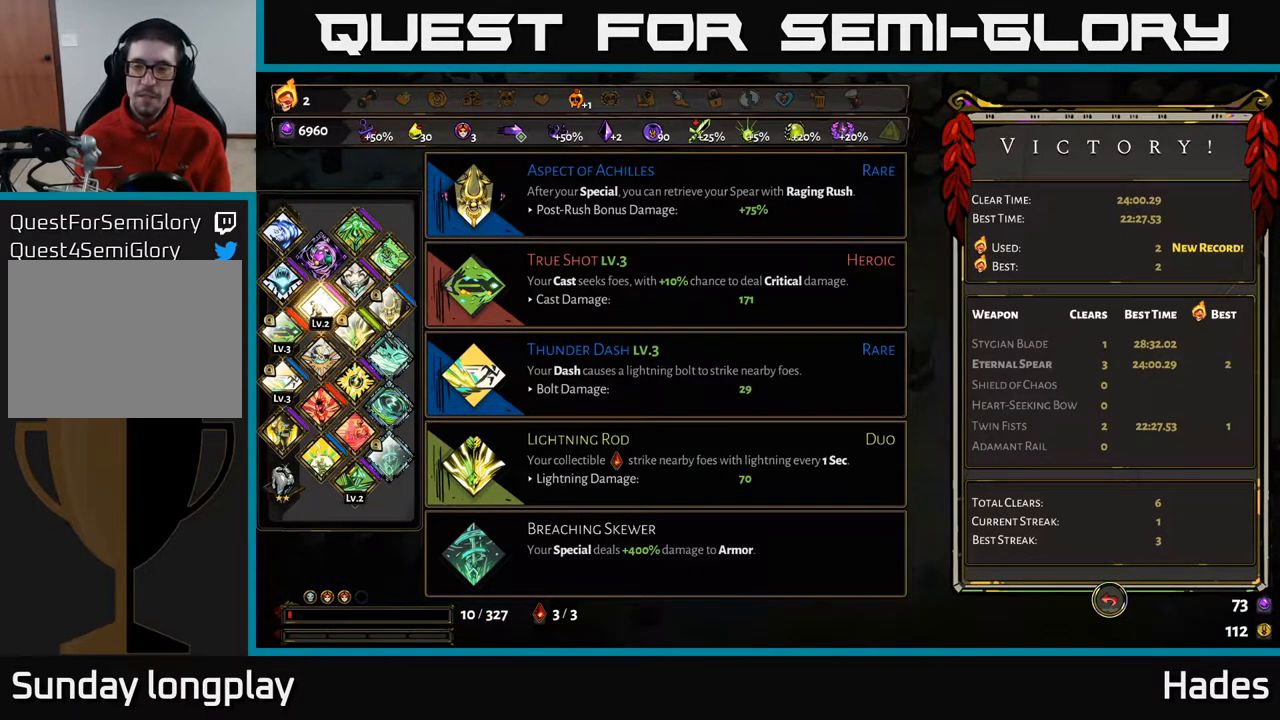
{"buttons": [], "left_stick": "center", "events": []}
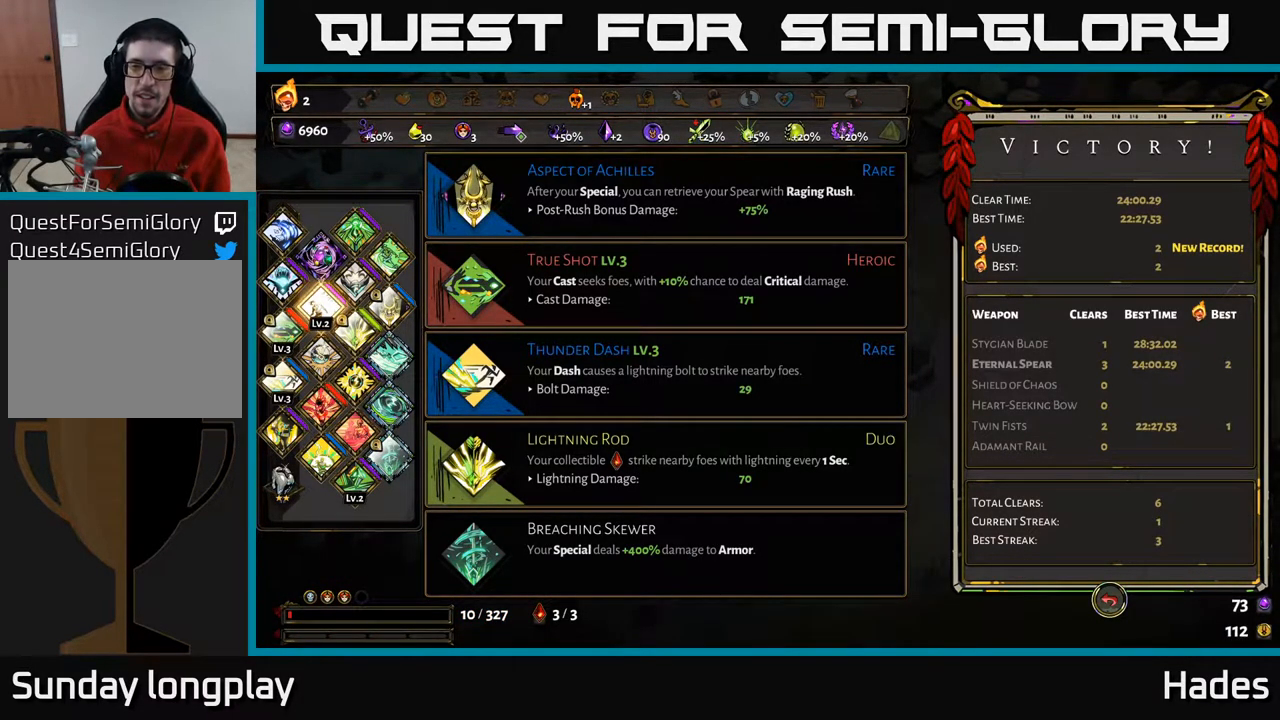
{"buttons": [], "left_stick": "center", "events": []}
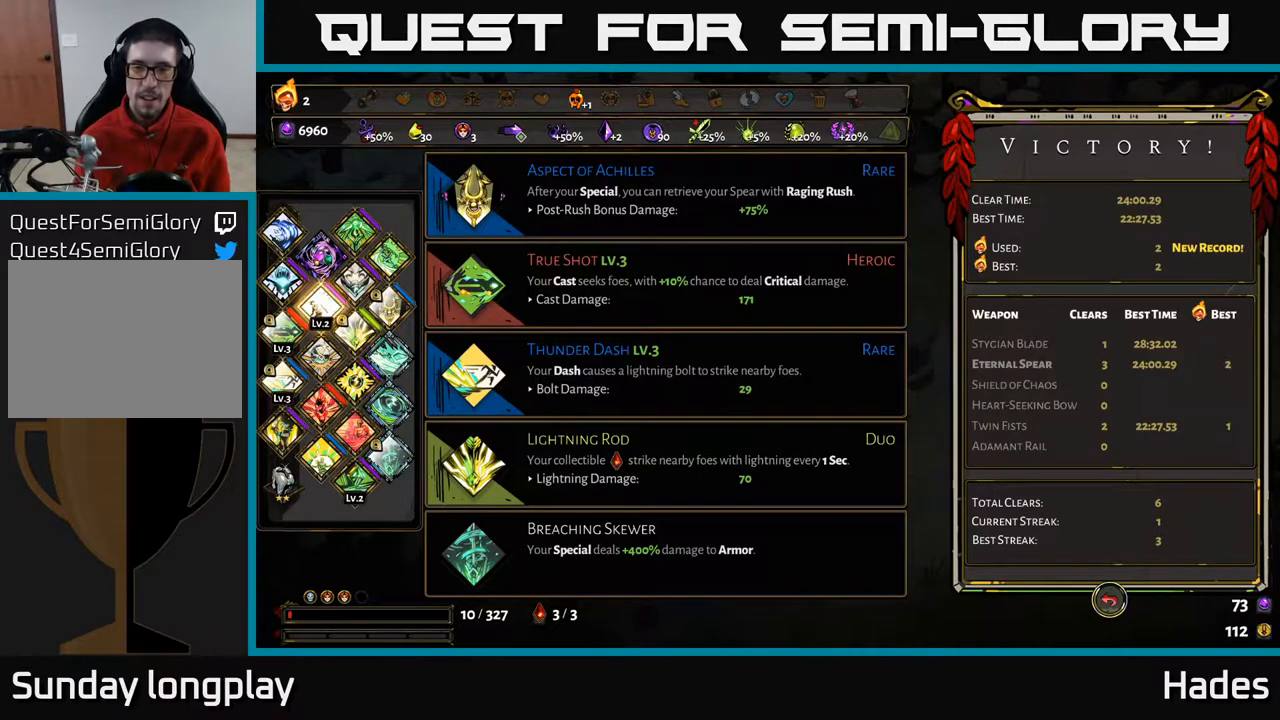
{"buttons": [], "left_stick": "center", "events": []}
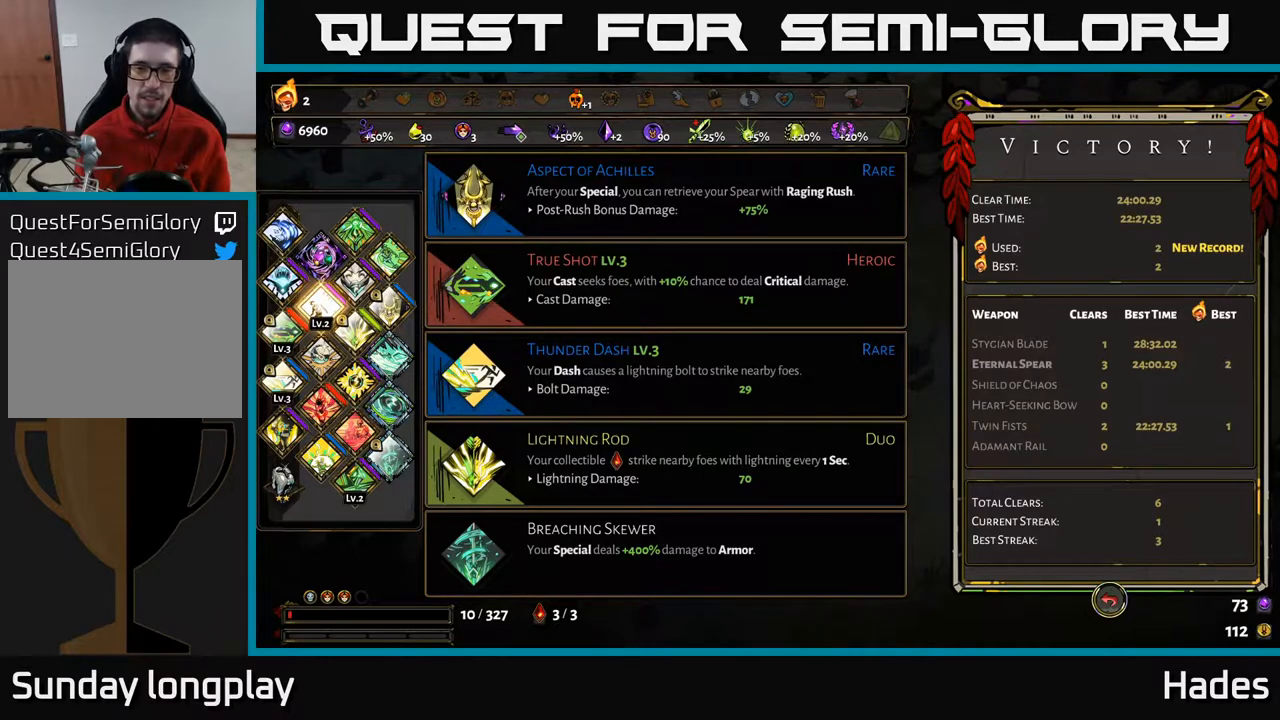
{"buttons": [], "left_stick": "center", "events": []}
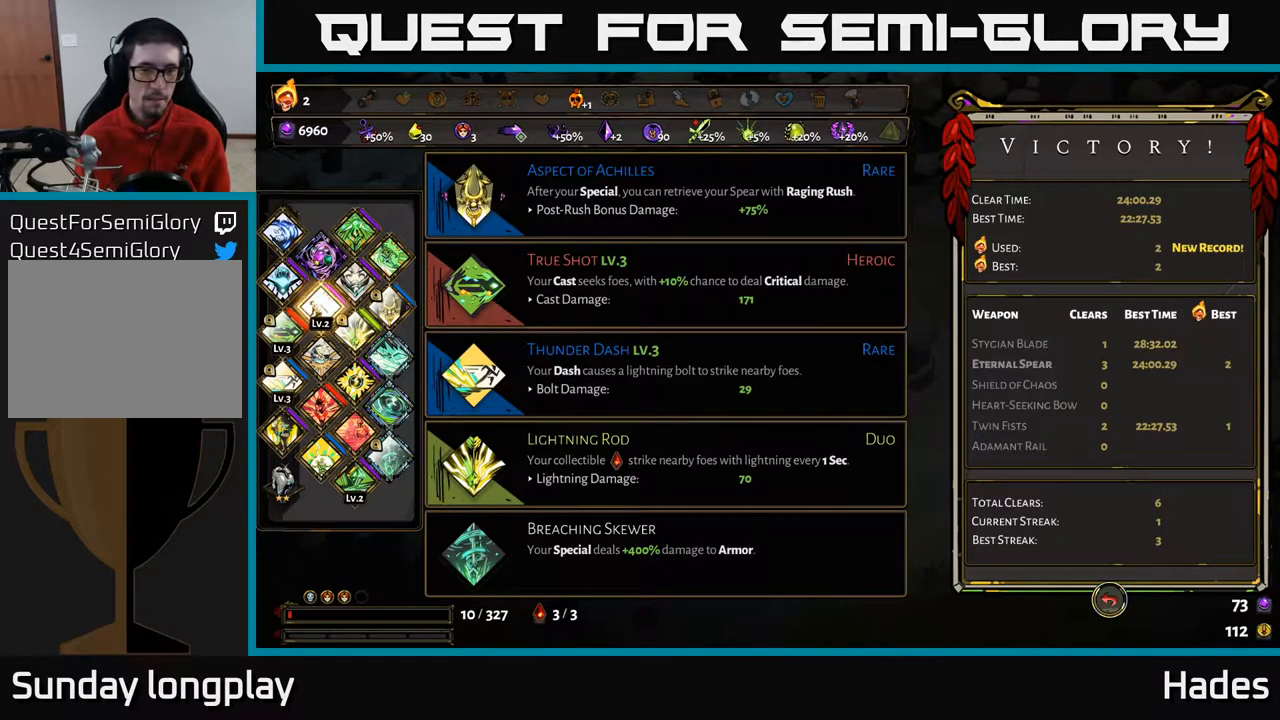
{"buttons": [], "left_stick": "center", "events": []}
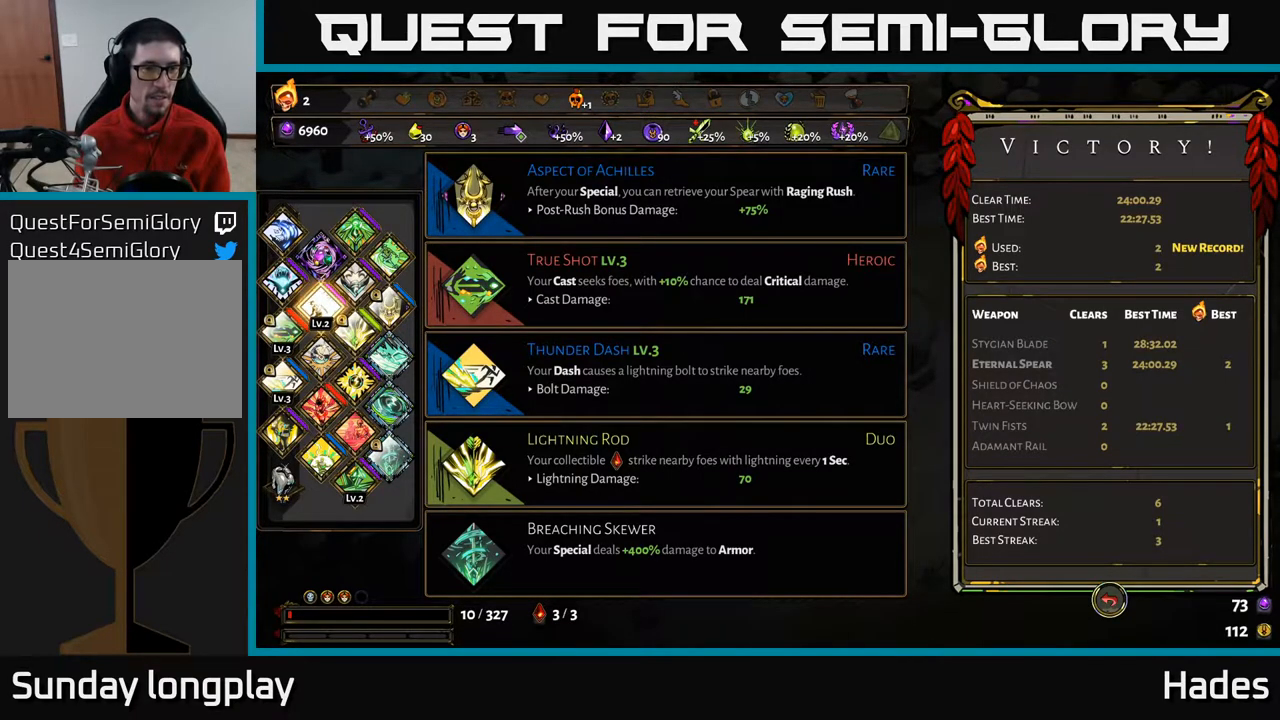
{"buttons": [], "left_stick": "center", "events": [[217, "left_stick", "down"], [483, "left_stick", "center"]]}
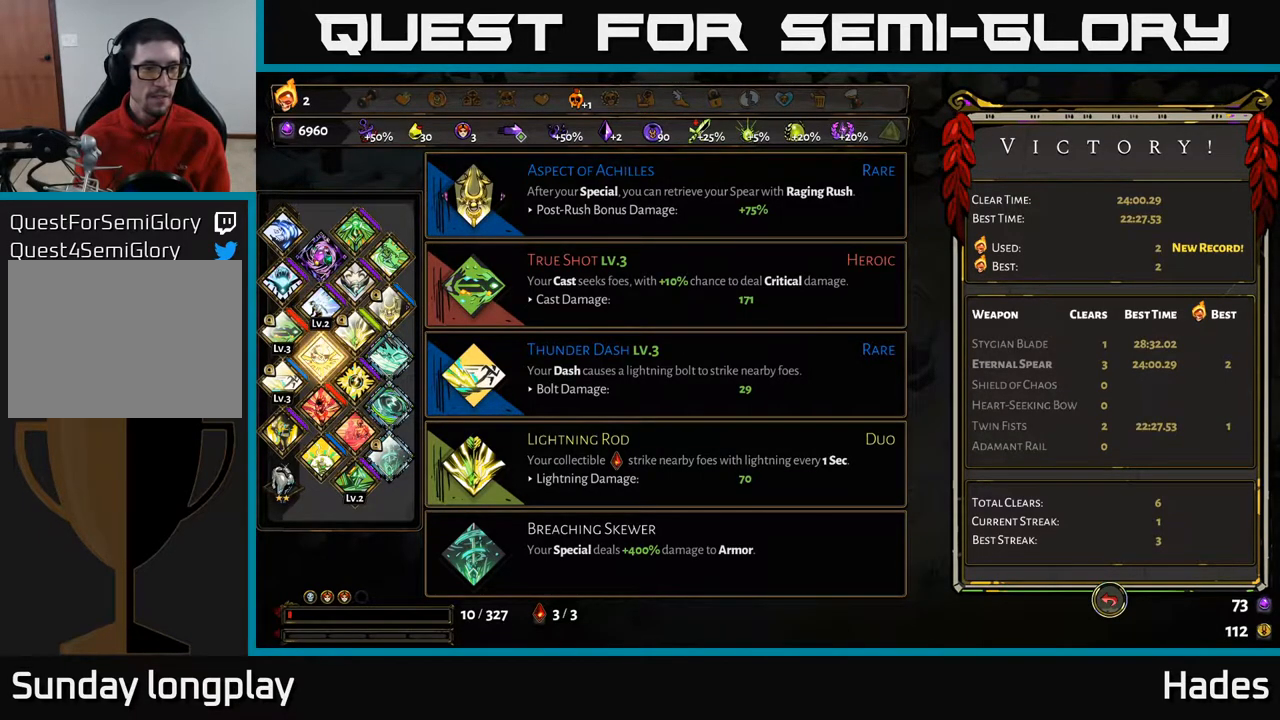
{"buttons": [], "left_stick": "right", "events": [[367, "left_stick", "right"]]}
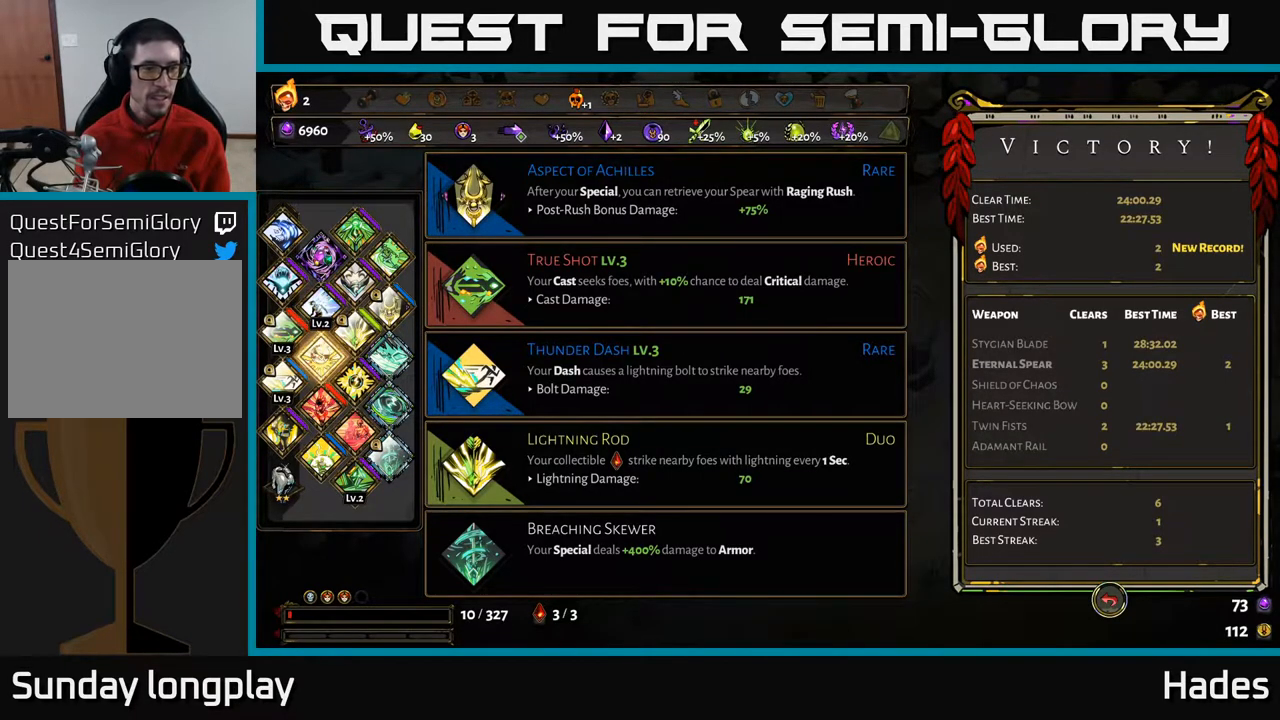
{"buttons": [], "left_stick": "center", "events": [[50, "left_stick", "center"]]}
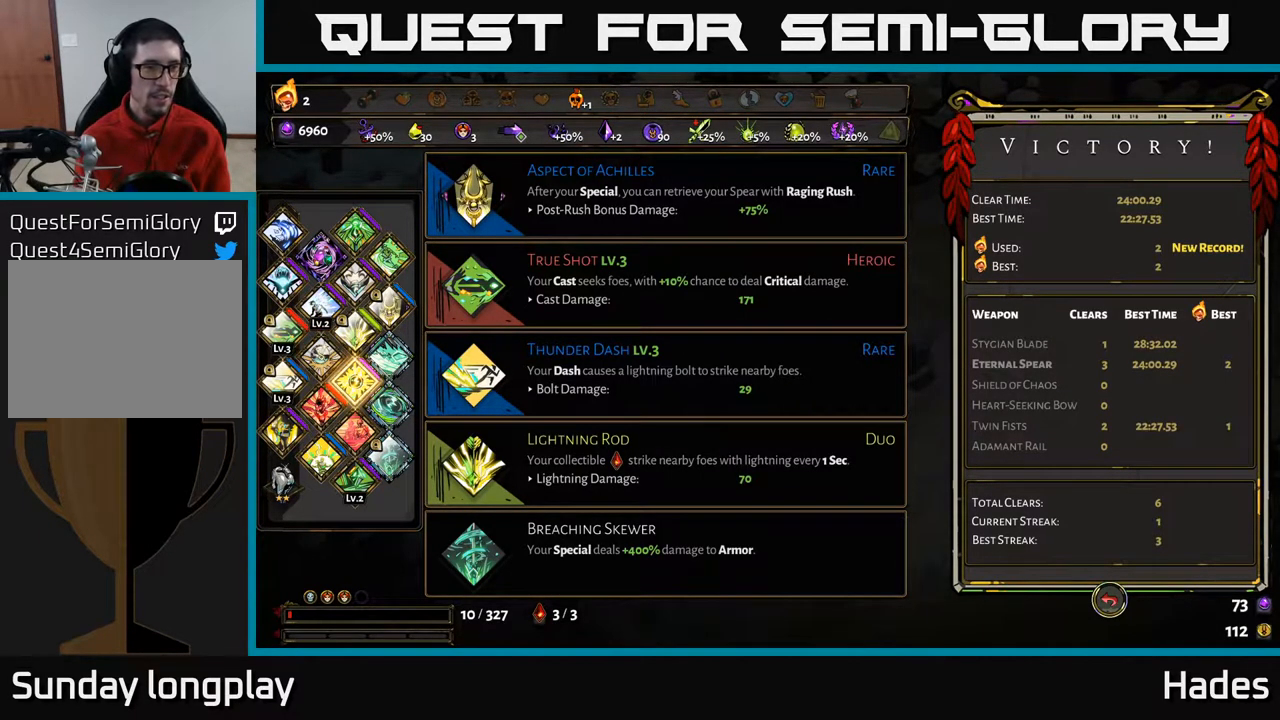
{"buttons": [], "left_stick": "right", "events": [[233, "left_stick", "right"]]}
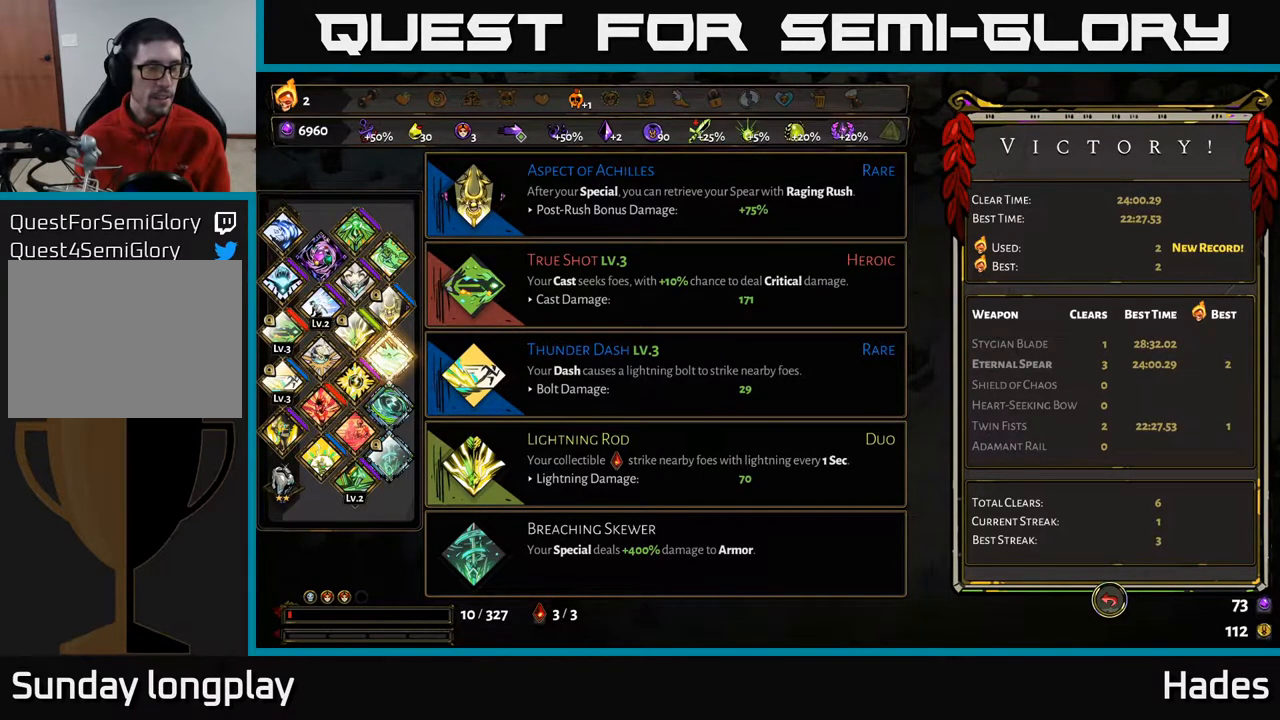
{"buttons": [], "left_stick": "center", "events": [[17, "left_stick", "center"]]}
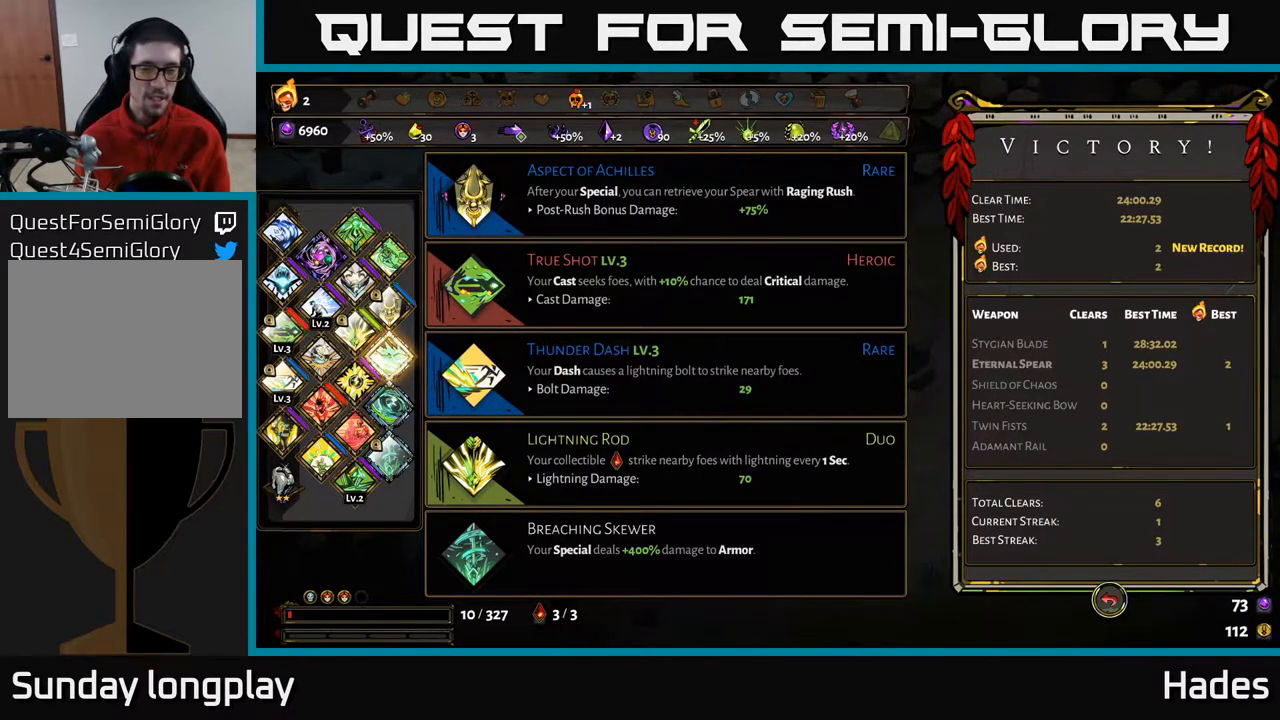
{"buttons": [], "left_stick": "center", "events": []}
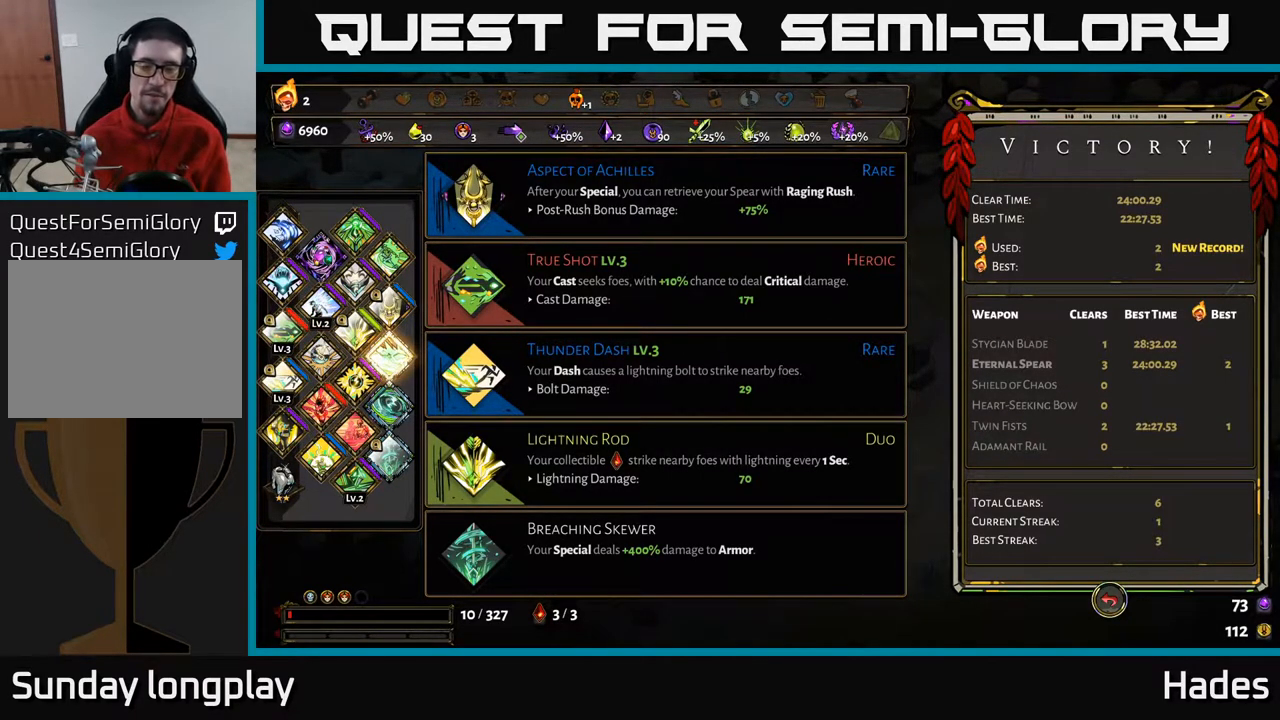
{"buttons": [], "left_stick": "center", "events": [[167, "B", "down"], [217, "B", "up"]]}
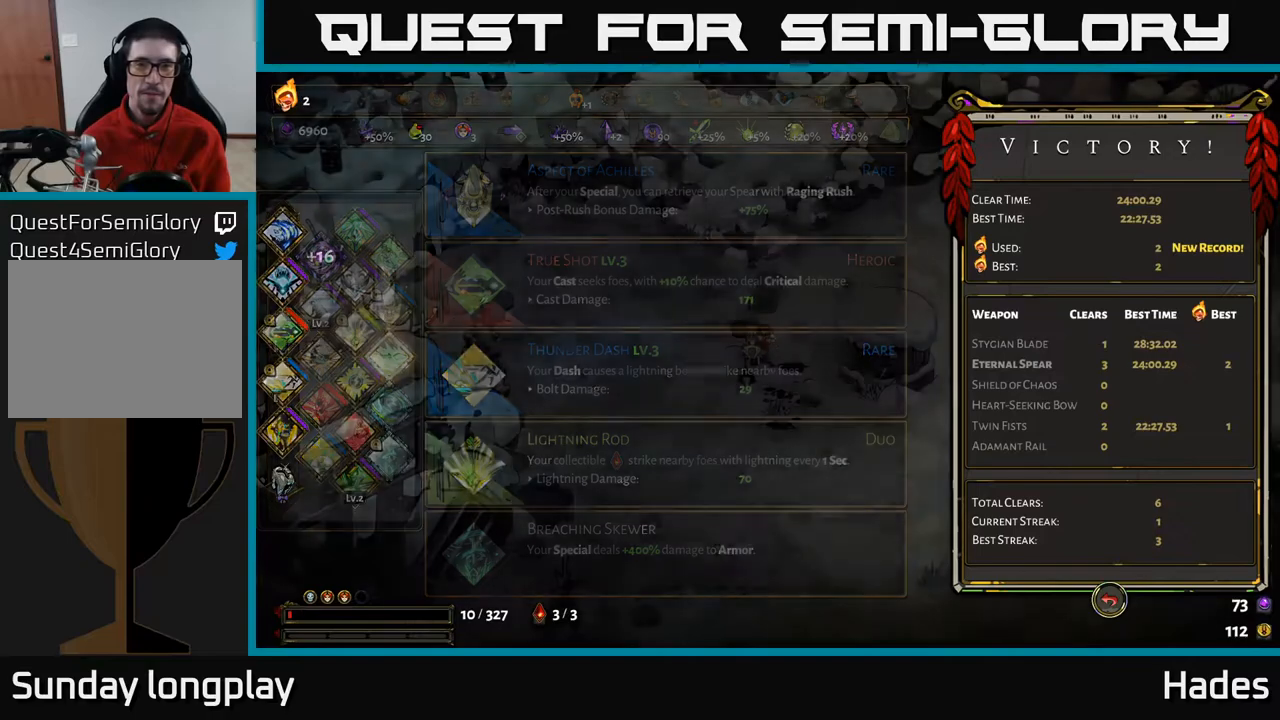
{"buttons": [], "left_stick": "center", "events": []}
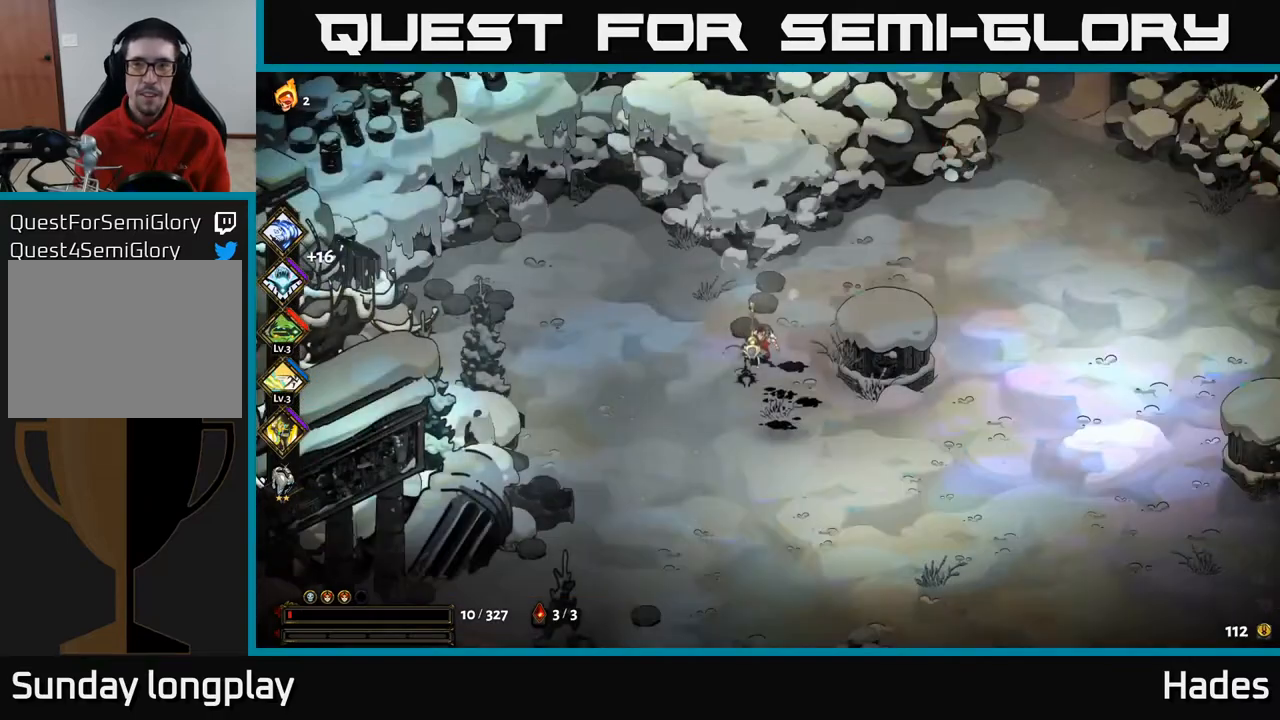
{"buttons": [], "left_stick": "down-right", "events": [[200, "left_stick", "down"], [467, "left_stick", "down-right"]]}
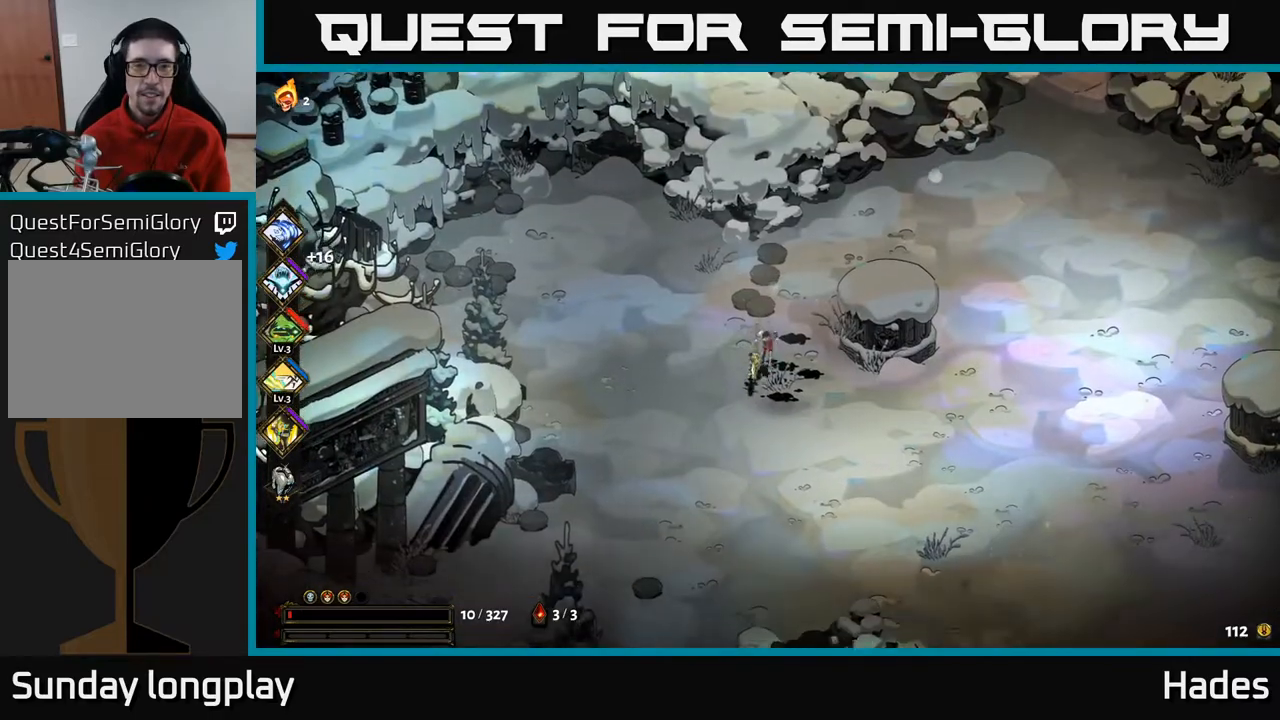
{"buttons": [], "left_stick": "right", "events": [[83, "left_stick", "right"]]}
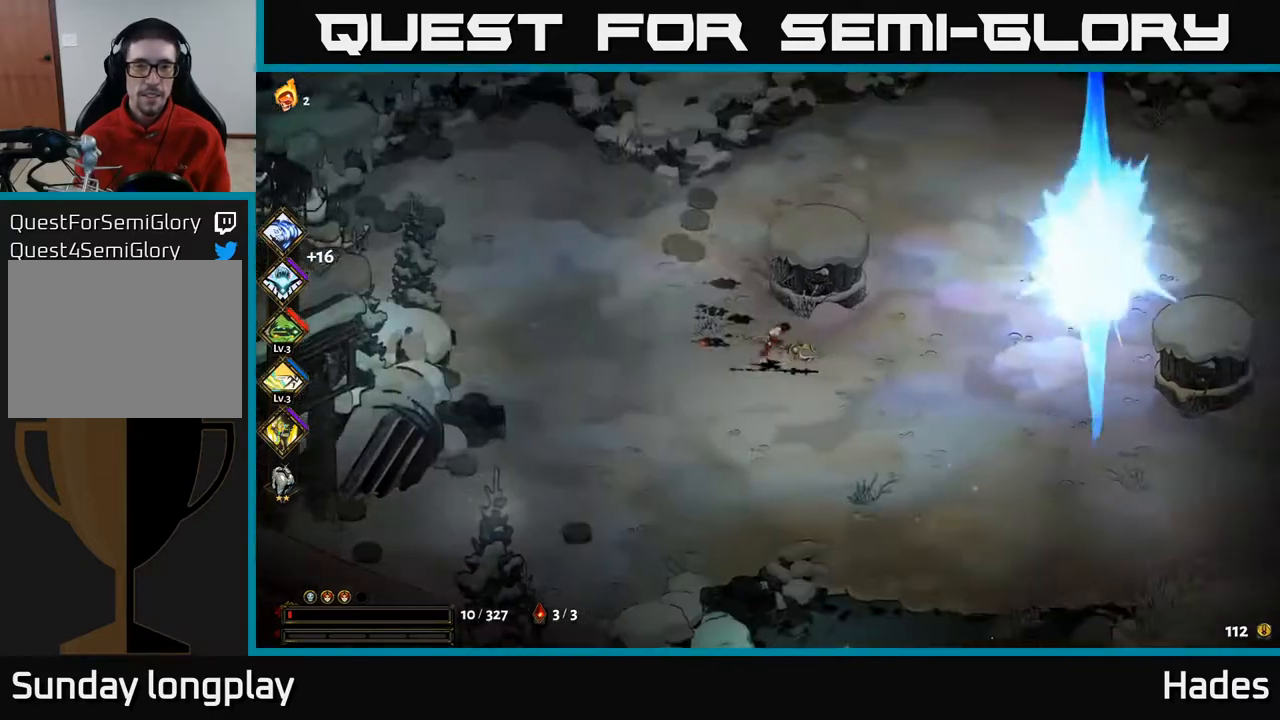
{"buttons": [], "left_stick": "right", "events": []}
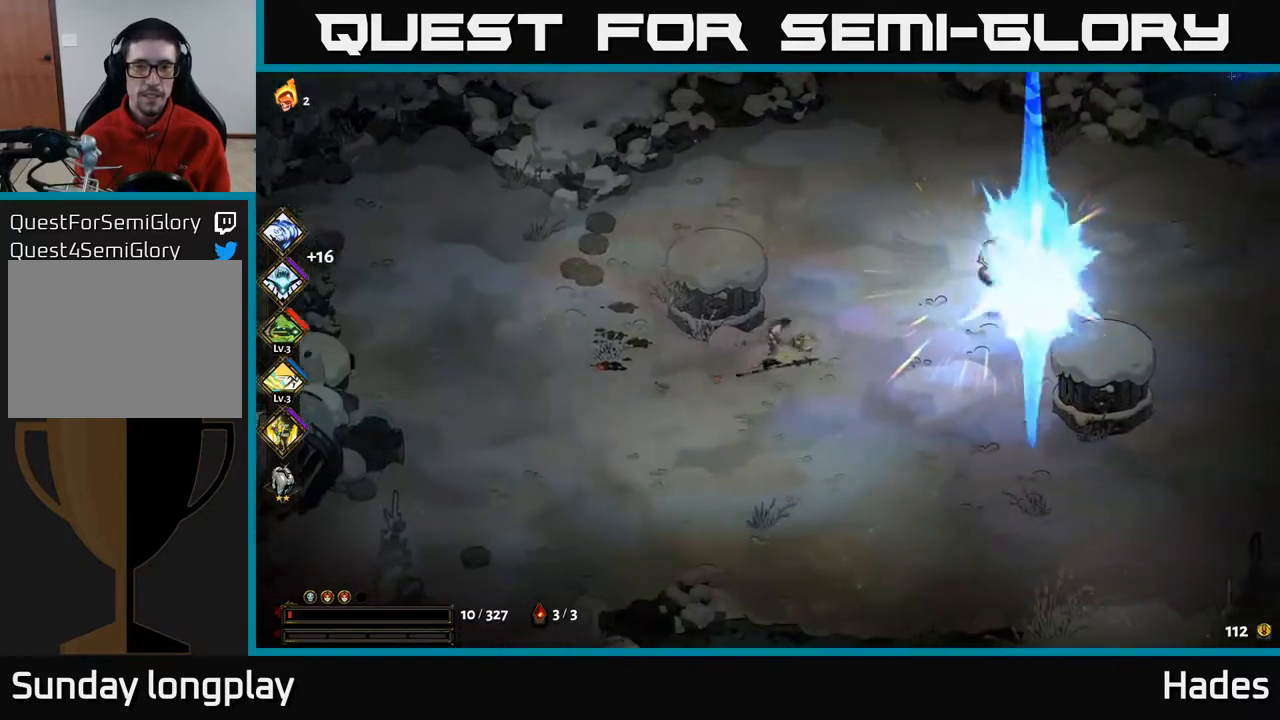
{"buttons": [], "left_stick": "right", "events": []}
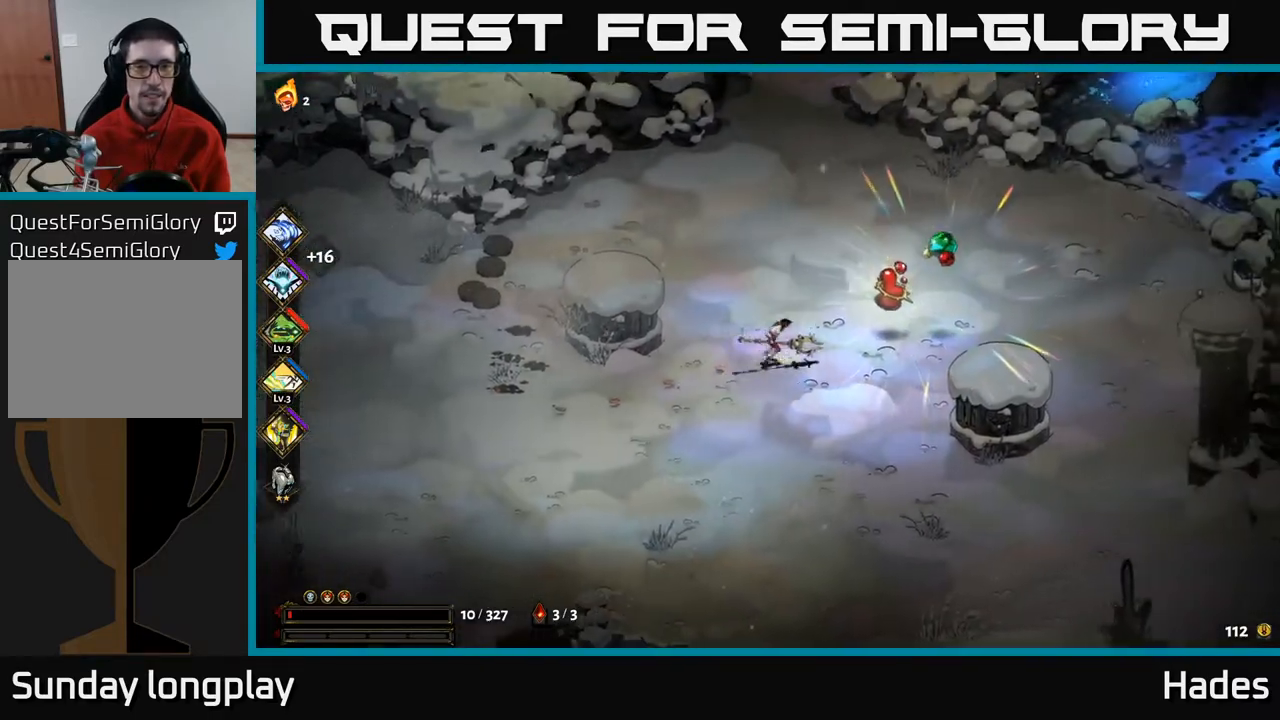
{"buttons": [], "left_stick": "right", "events": [[300, "R2", "down"], [383, "R2", "up"]]}
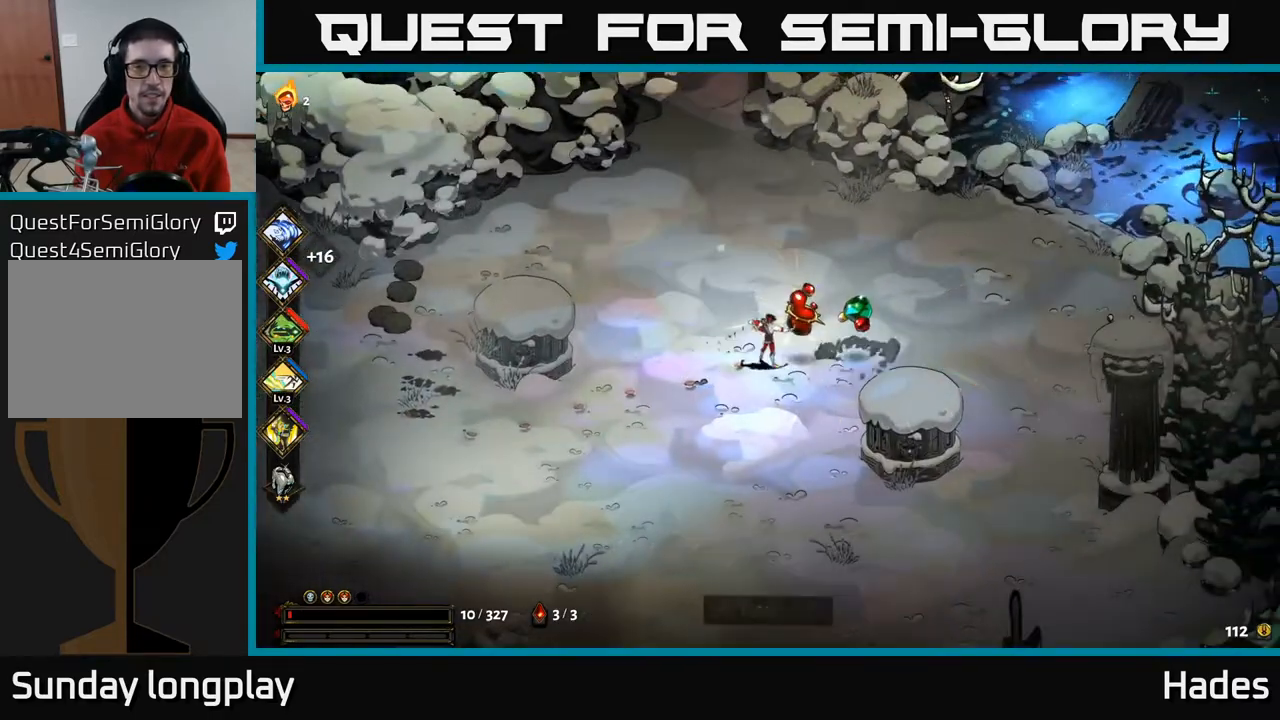
{"buttons": ["R2"], "left_stick": "right", "events": [[450, "R2", "down"]]}
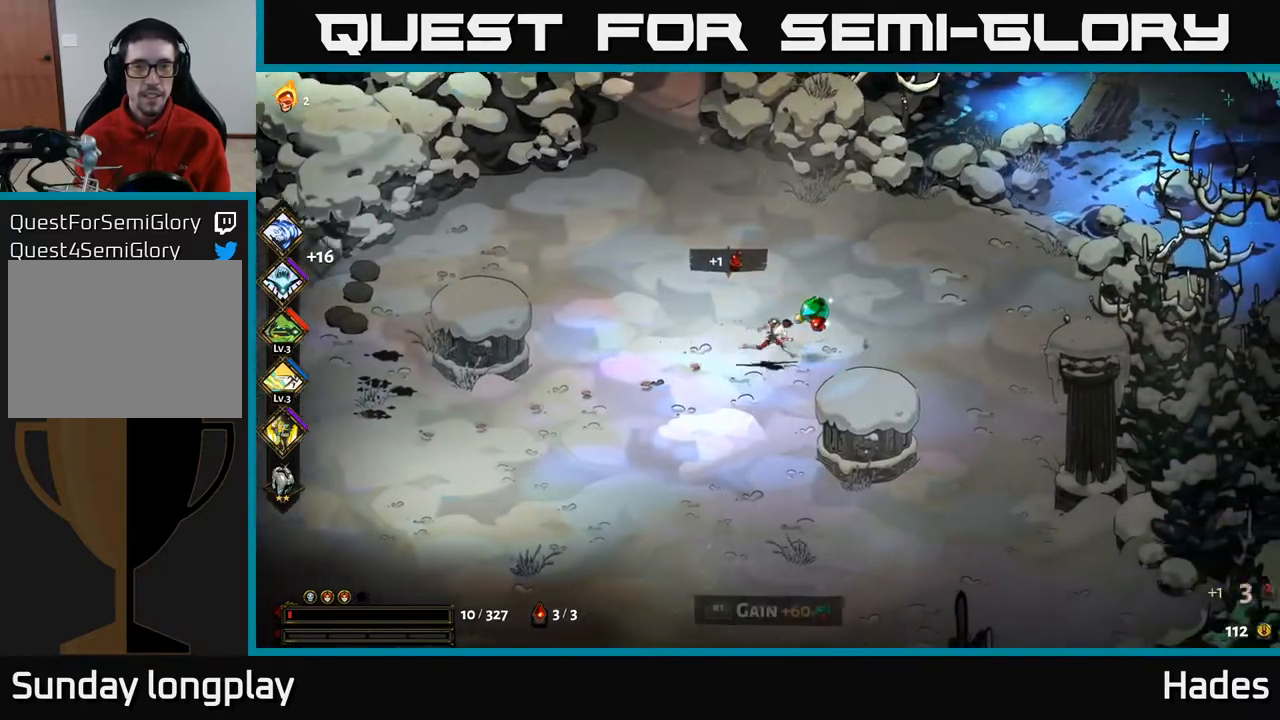
{"buttons": [], "left_stick": "up-left", "events": [[50, "R2", "up"], [67, "left_stick", "center"], [400, "left_stick", "up-left"]]}
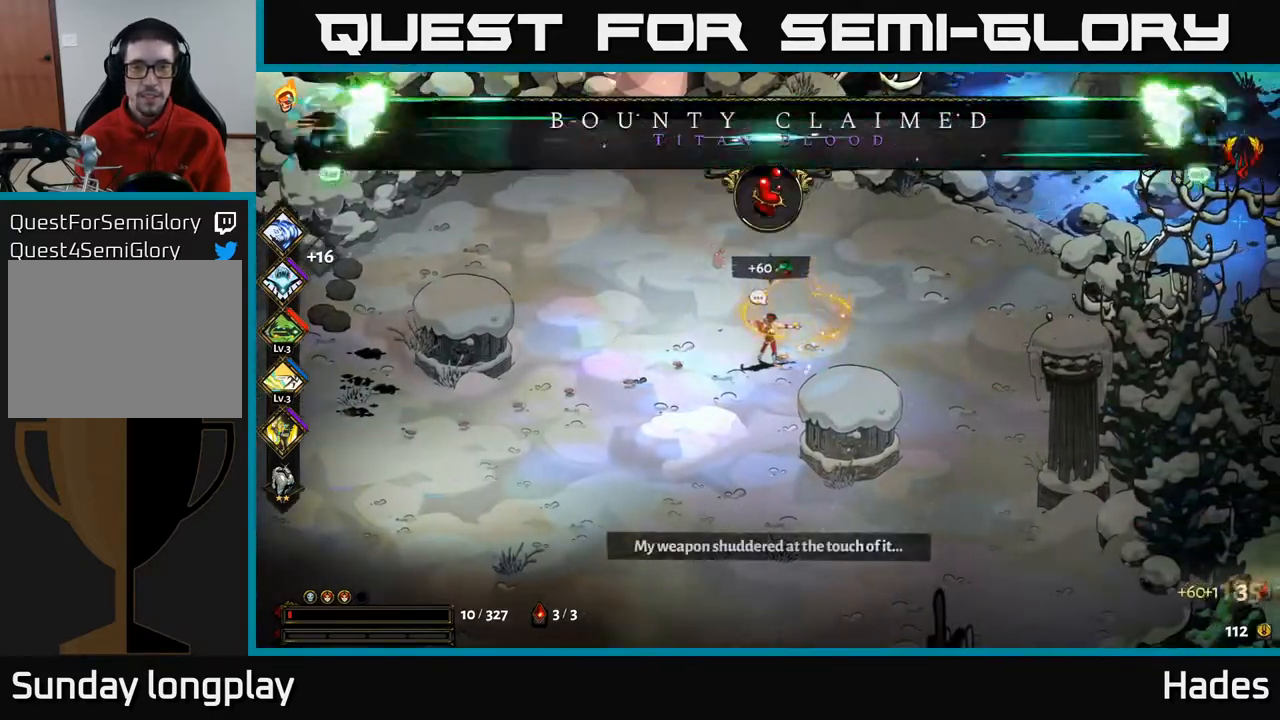
{"buttons": [], "left_stick": "up-left", "events": []}
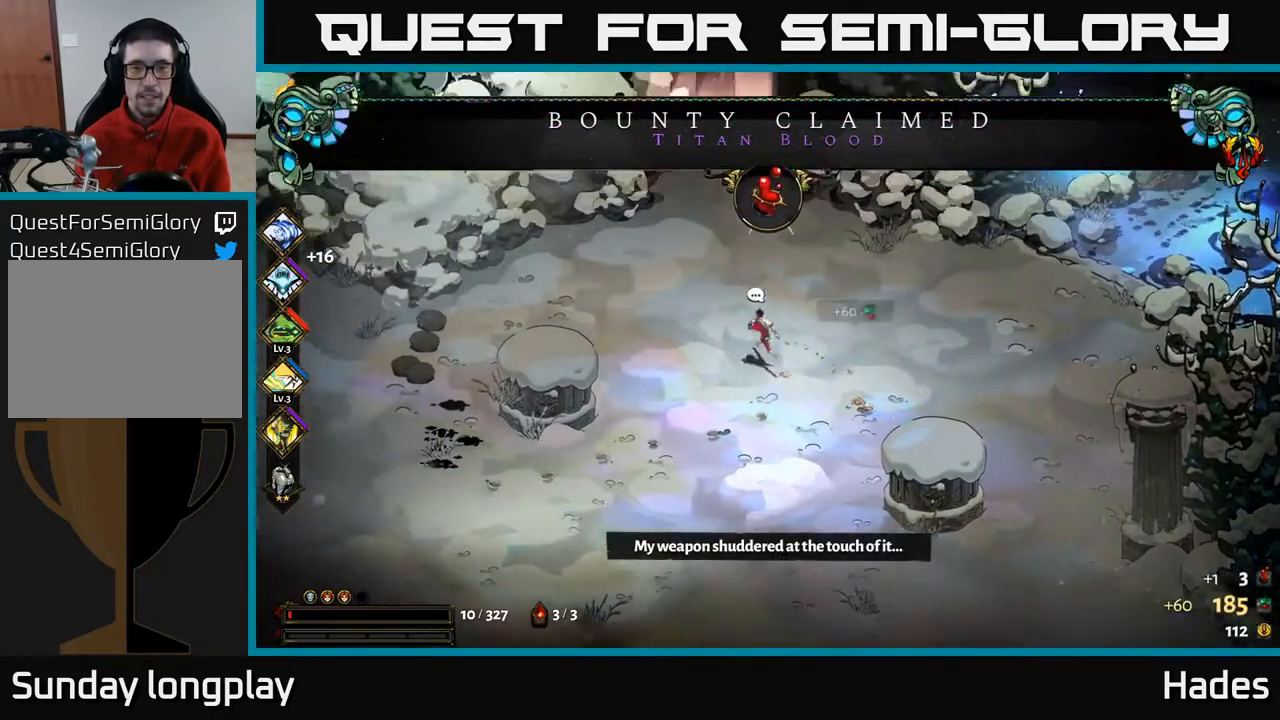
{"buttons": [], "left_stick": "up", "events": [[150, "left_stick", "up"]]}